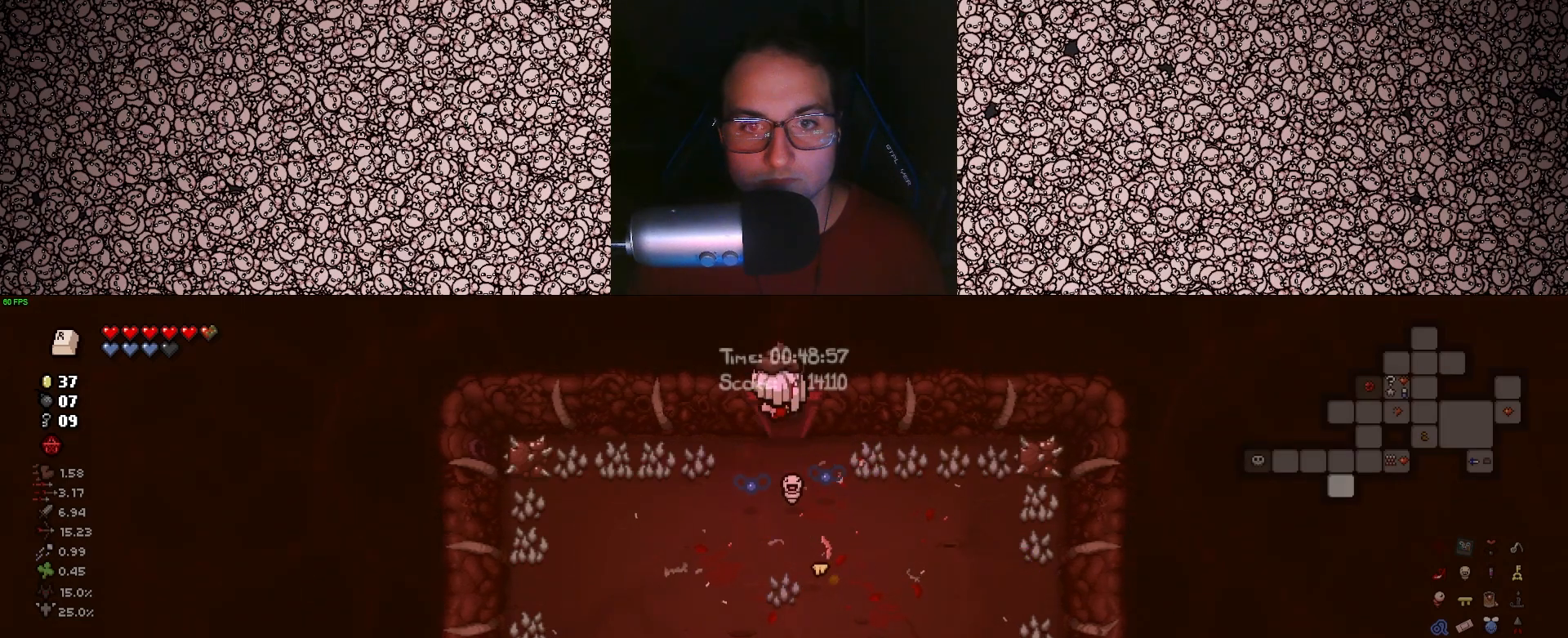
Gameplay with keyboard; each line is a JSON object with the keys held at the frame after it. "events" lists presses ("down") and releases ("up") of "a", "ctrl", "d", "down", "e", "escape", "f", "left", "q", "r", "right", "s", "space", "tab", "up" and "w" between this image and that frame as [ms after this image, input, new state], when the widget could be followed in between. No other keys are recorded. Mouse input is not recorded.
{"keys": ["tab"], "events": [[167, "w", "up"]]}
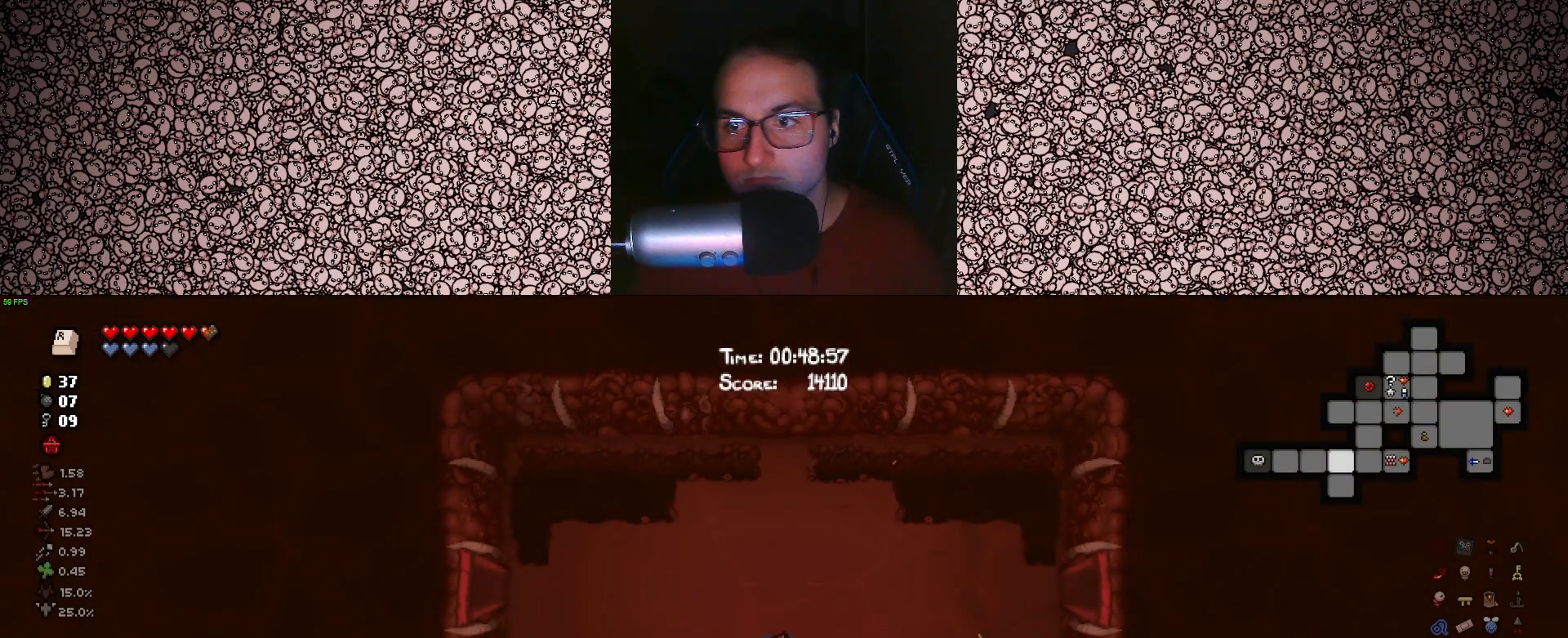
{"keys": ["d", "tab"], "events": [[50, "w", "down"], [283, "d", "down"], [467, "w", "up"]]}
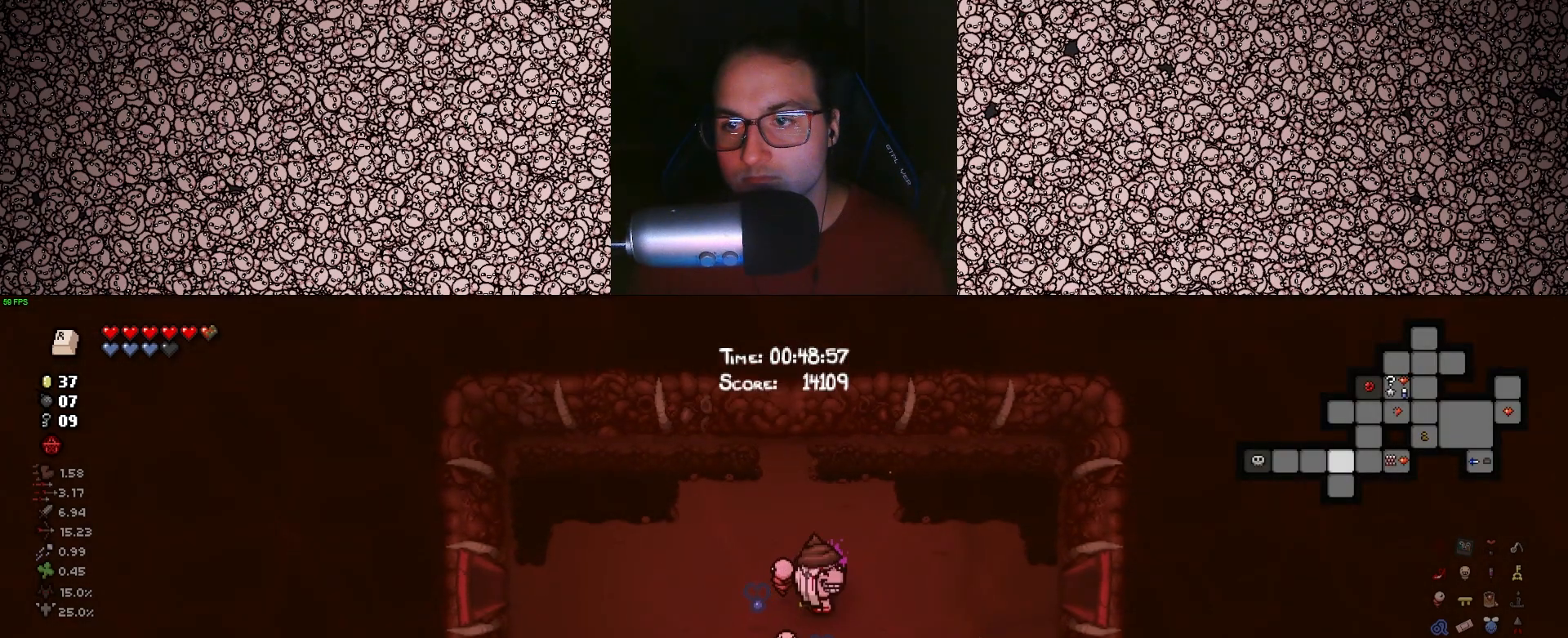
{"keys": ["d"], "events": [[483, "tab", "up"]]}
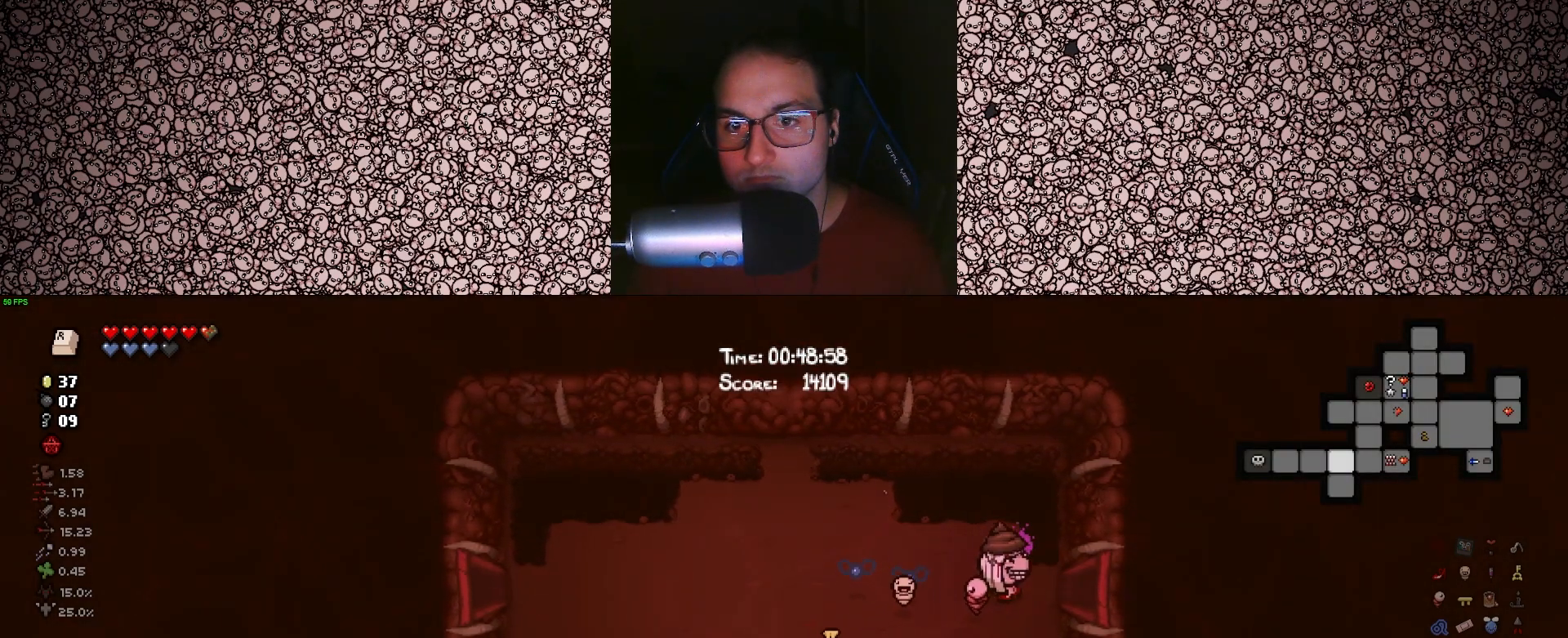
{"keys": ["d", "w"], "events": [[400, "w", "down"]]}
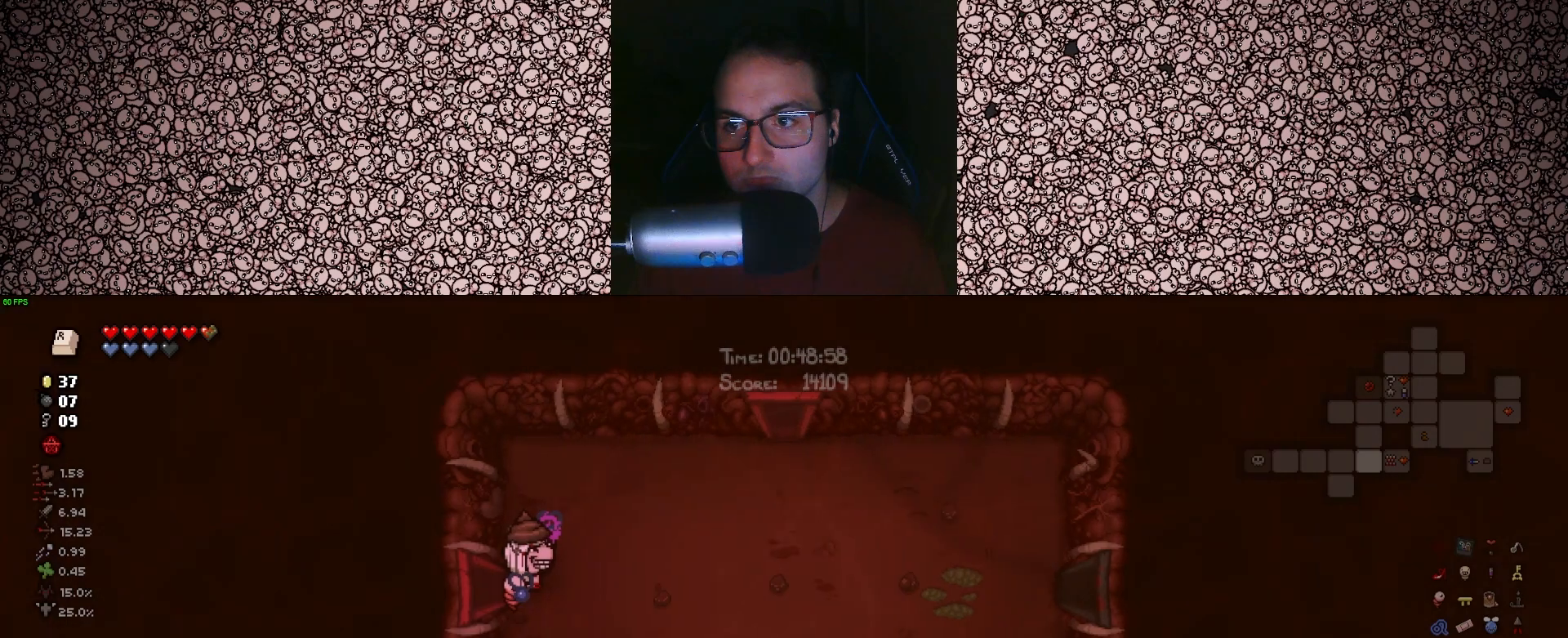
{"keys": ["d", "w"], "events": [[50, "w", "up"], [383, "w", "down"]]}
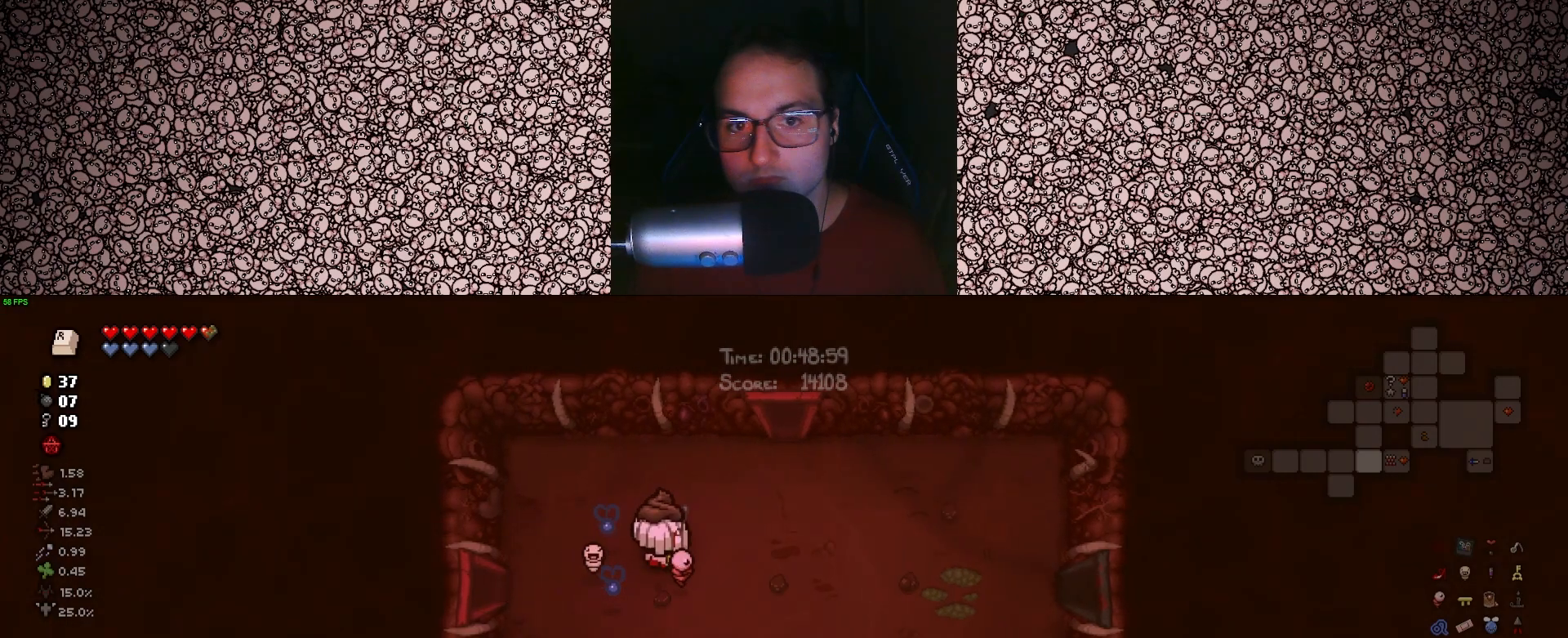
{"keys": ["d", "w"], "events": [[133, "tab", "down"], [250, "tab", "up"]]}
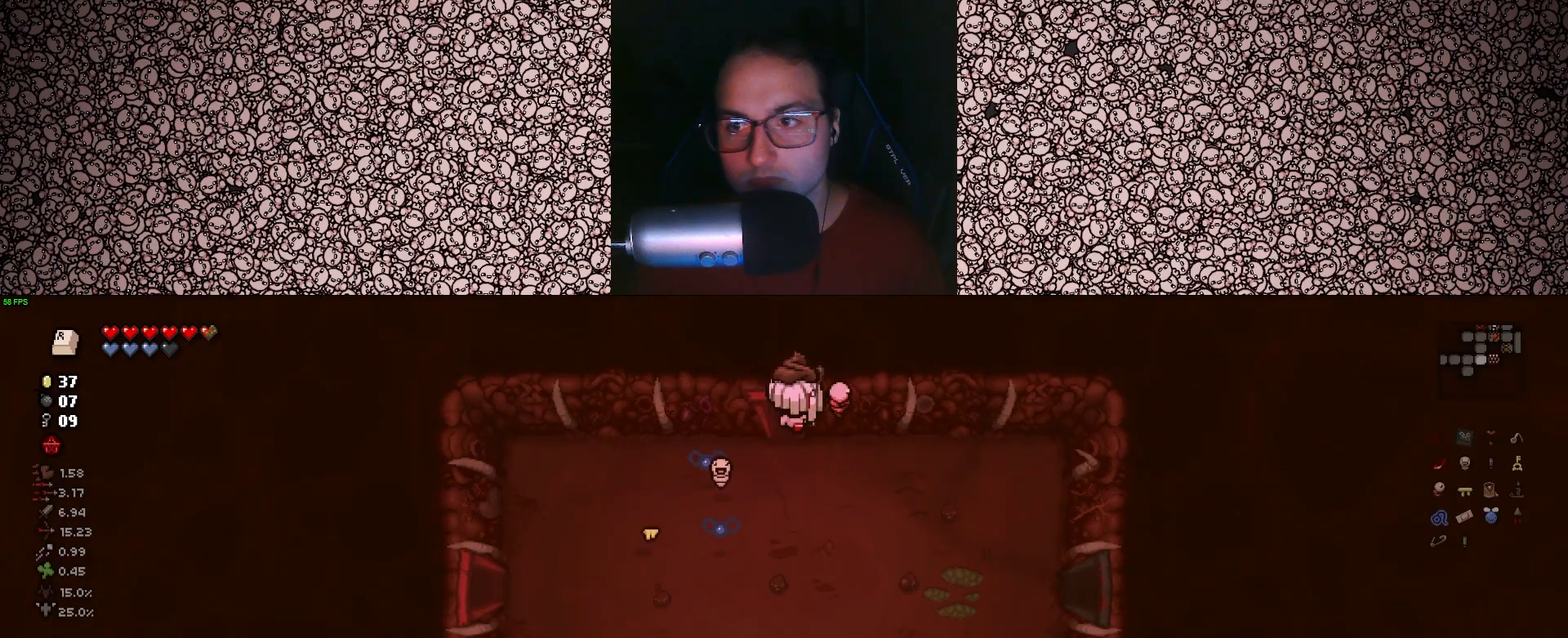
{"keys": ["d"], "events": [[17, "d", "up"], [333, "w", "up"], [367, "d", "down"]]}
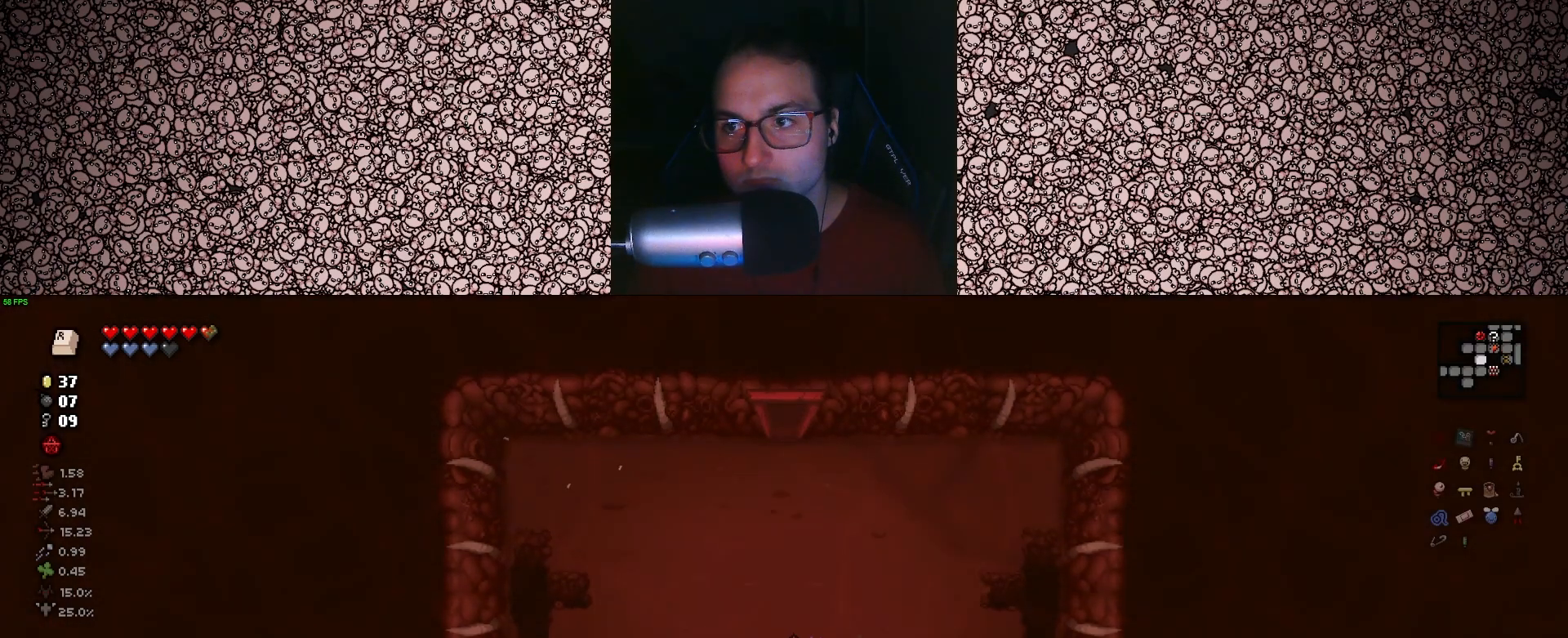
{"keys": ["a", "w"], "events": [[17, "w", "down"], [50, "d", "up"], [333, "a", "down"]]}
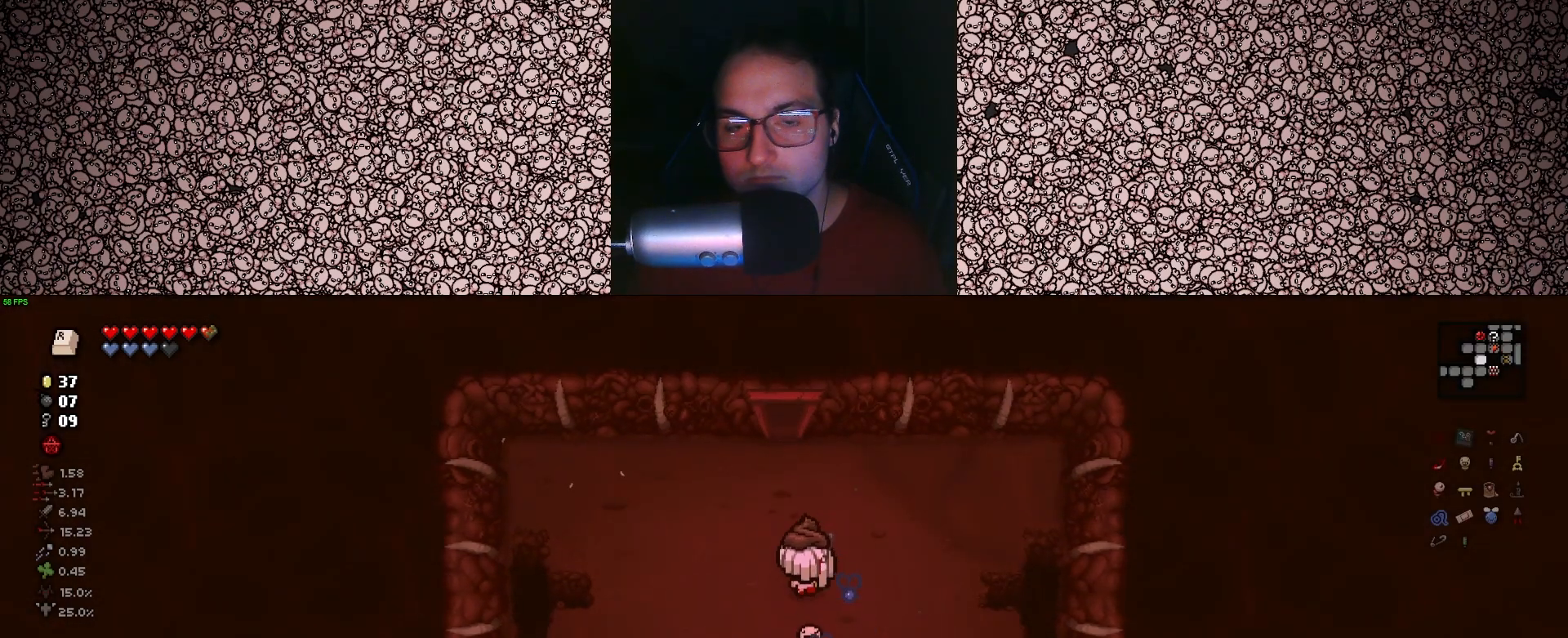
{"keys": ["w"], "events": [[83, "a", "up"], [317, "d", "down"], [433, "d", "up"]]}
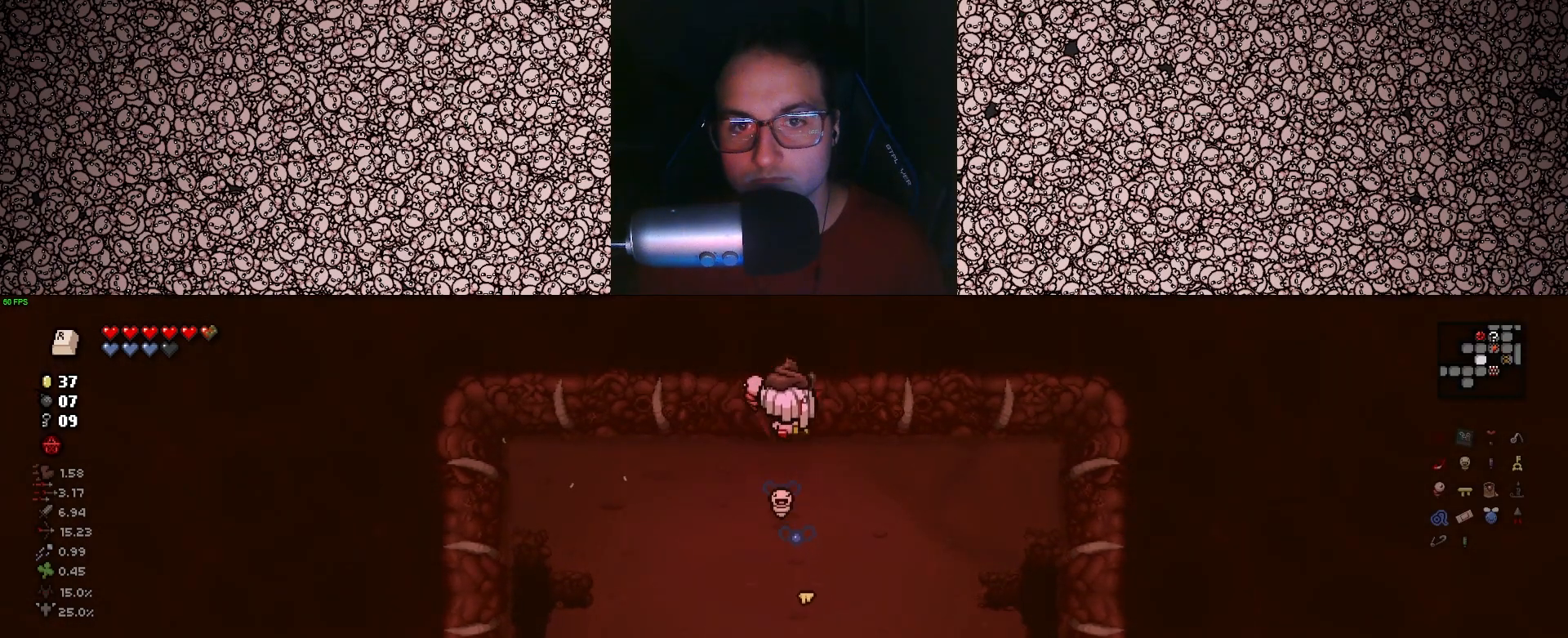
{"keys": ["d"], "events": [[233, "d", "down"], [350, "w", "up"]]}
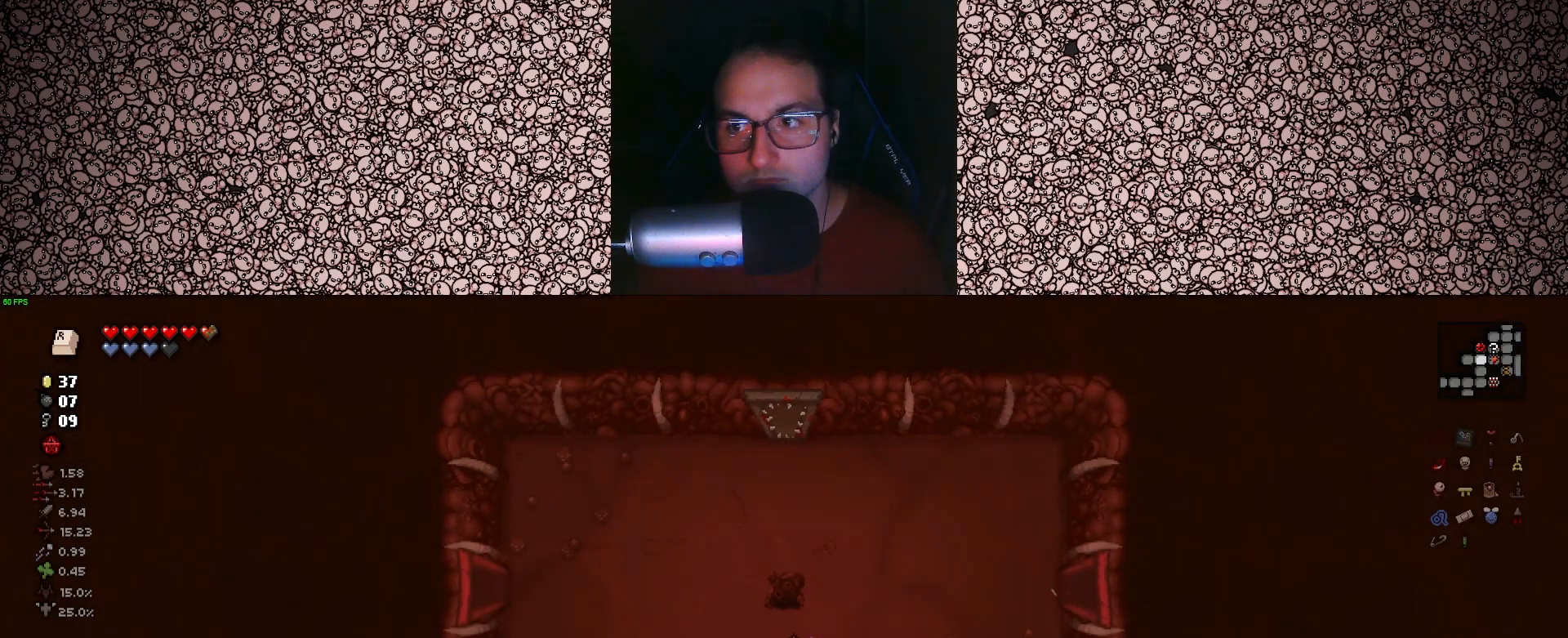
{"keys": ["d", "w"], "events": [[167, "w", "down"]]}
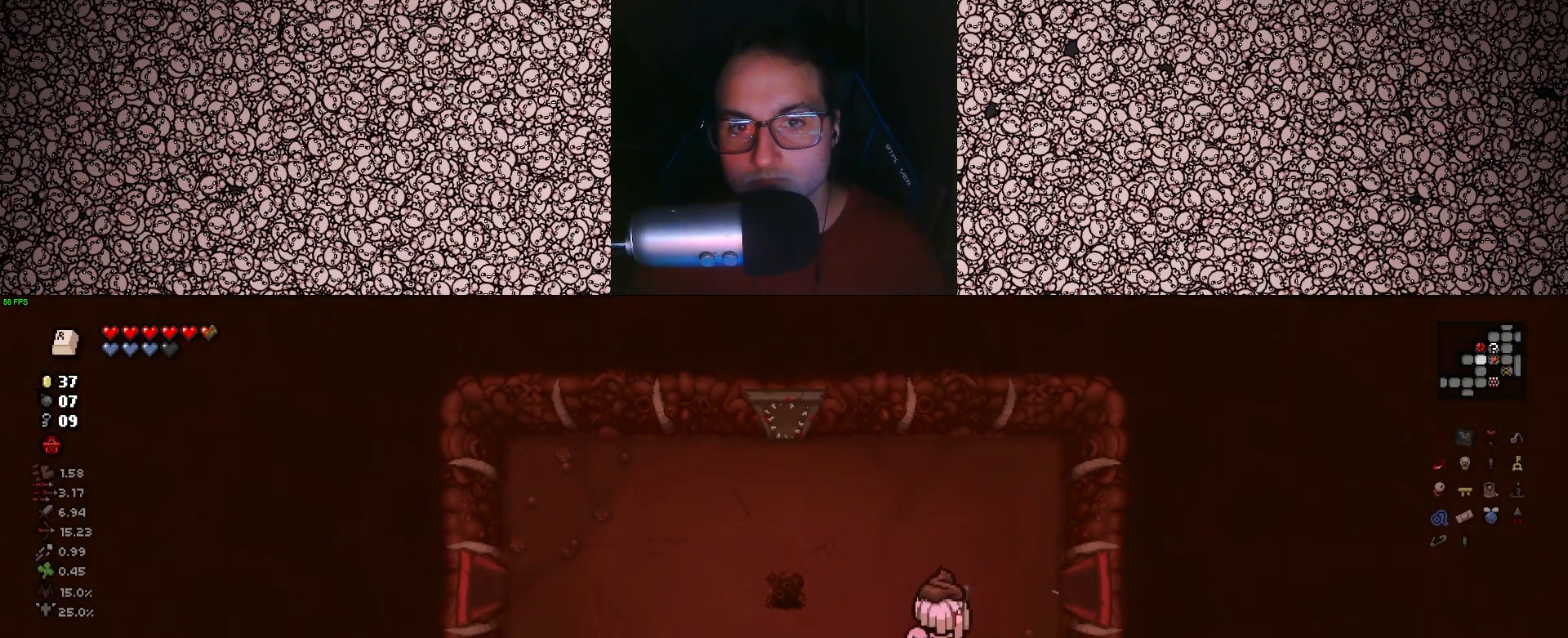
{"keys": ["d"], "events": [[100, "w", "up"]]}
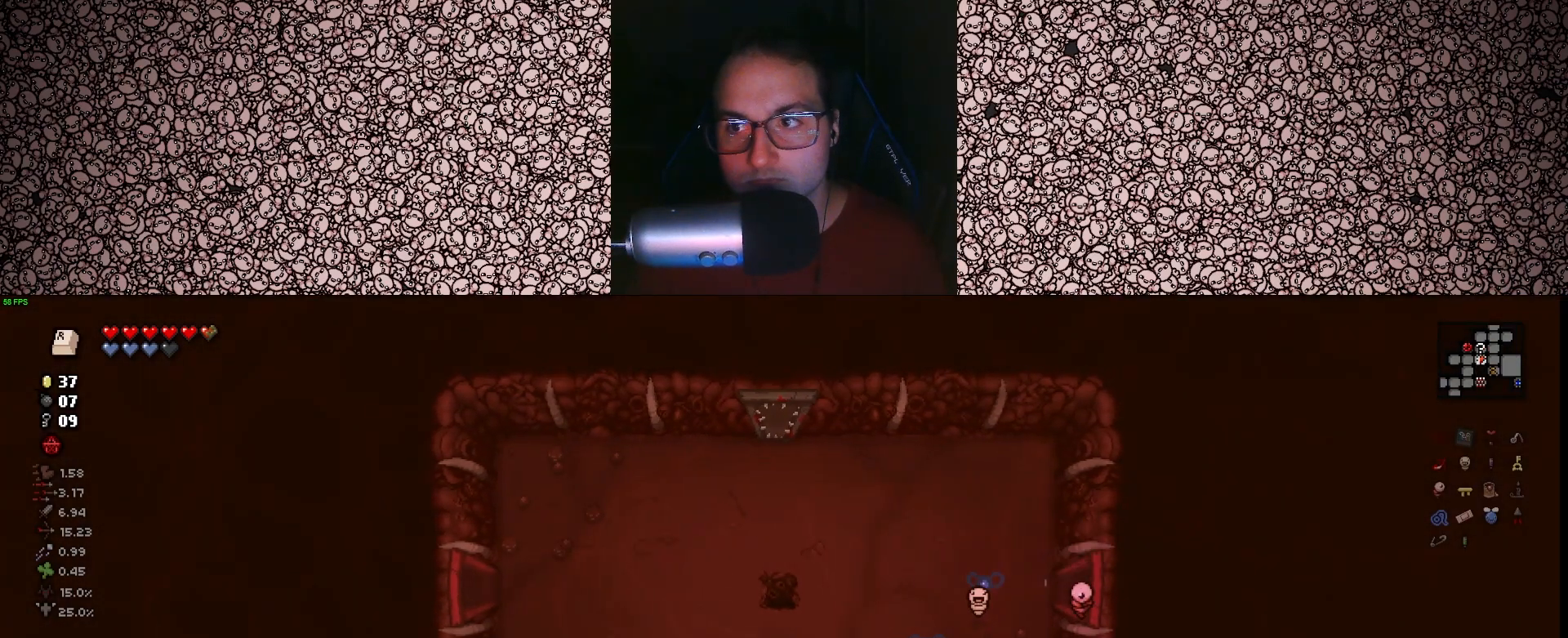
{"keys": ["d", "w"], "events": [[417, "w", "down"]]}
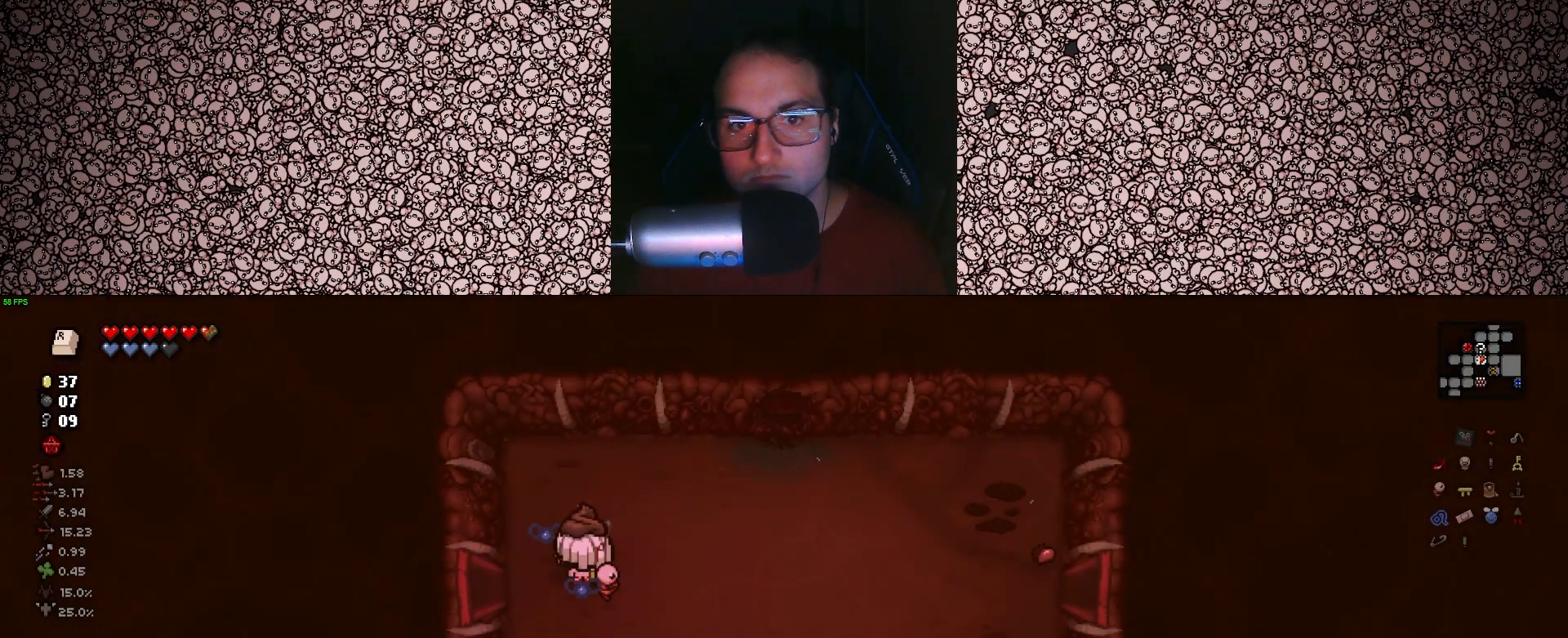
{"keys": ["d", "w"], "events": [[133, "w", "up"], [383, "w", "down"]]}
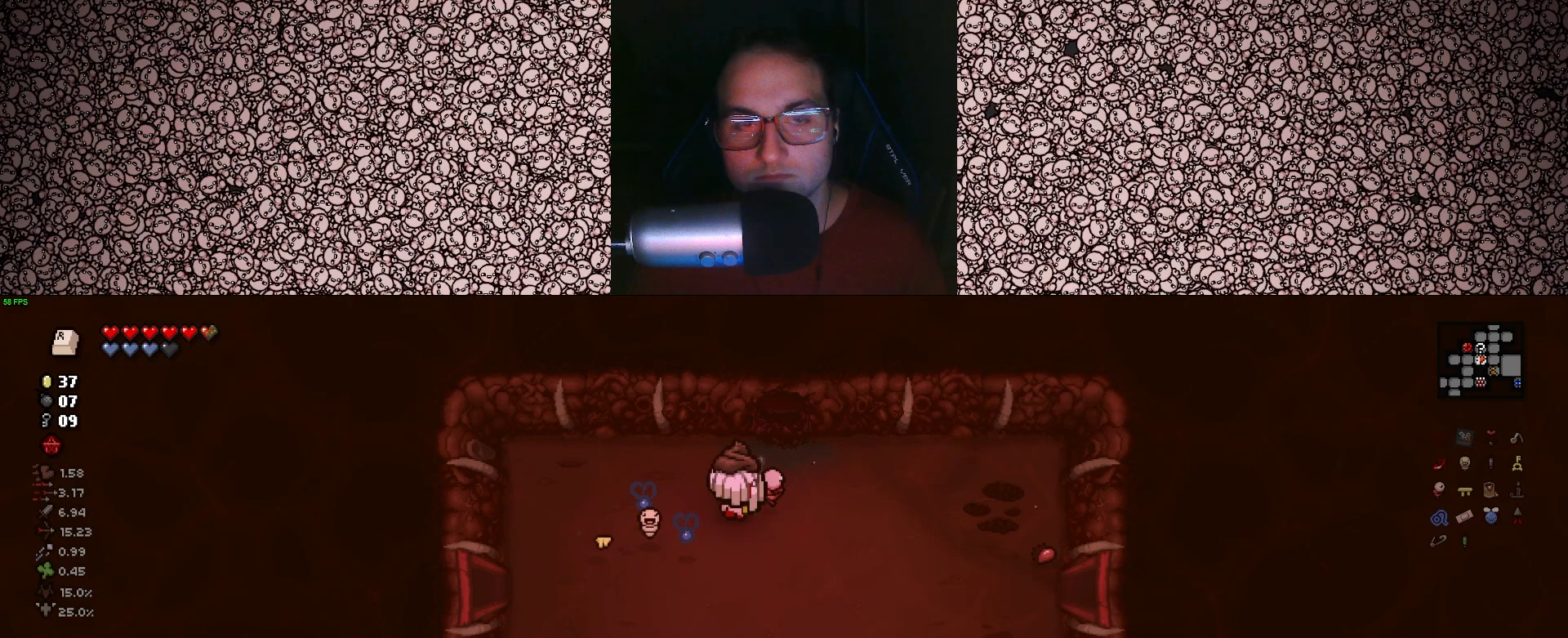
{"keys": ["a", "w"], "events": [[217, "d", "up"], [500, "a", "down"]]}
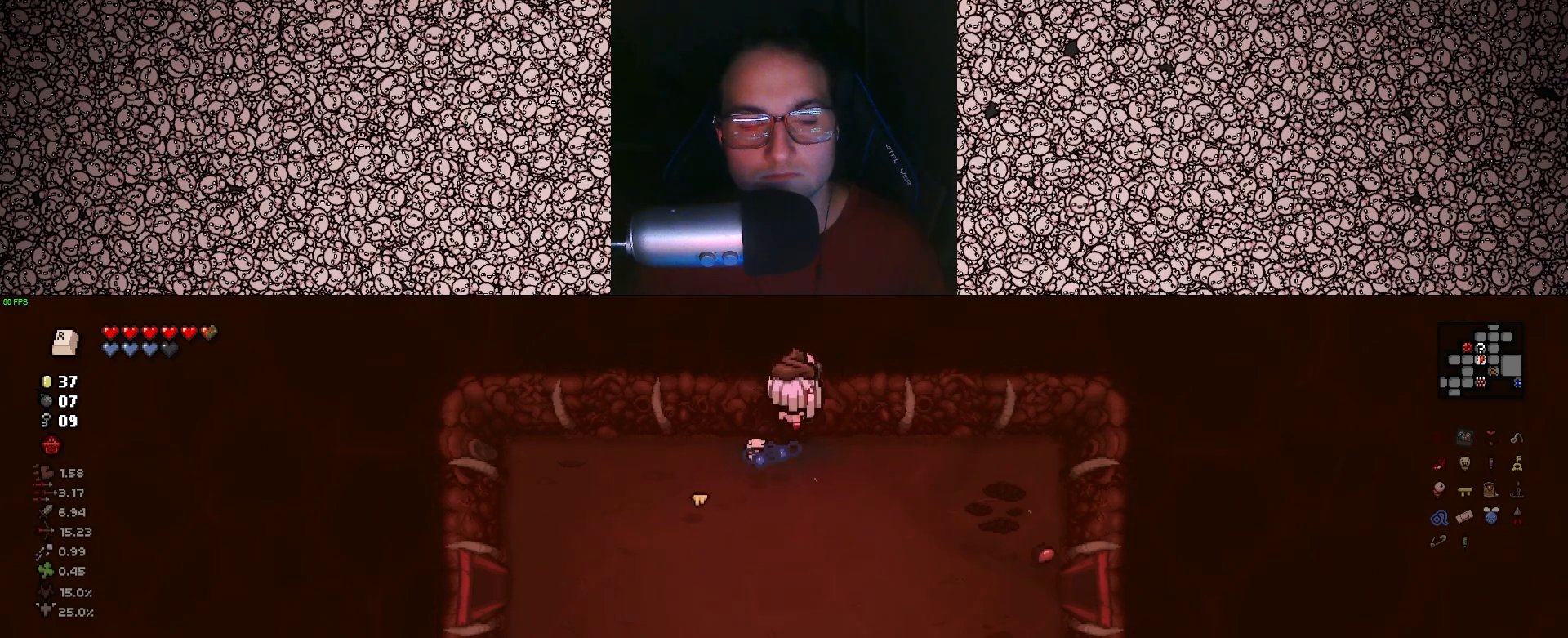
{"keys": ["a"], "events": [[300, "w", "up"]]}
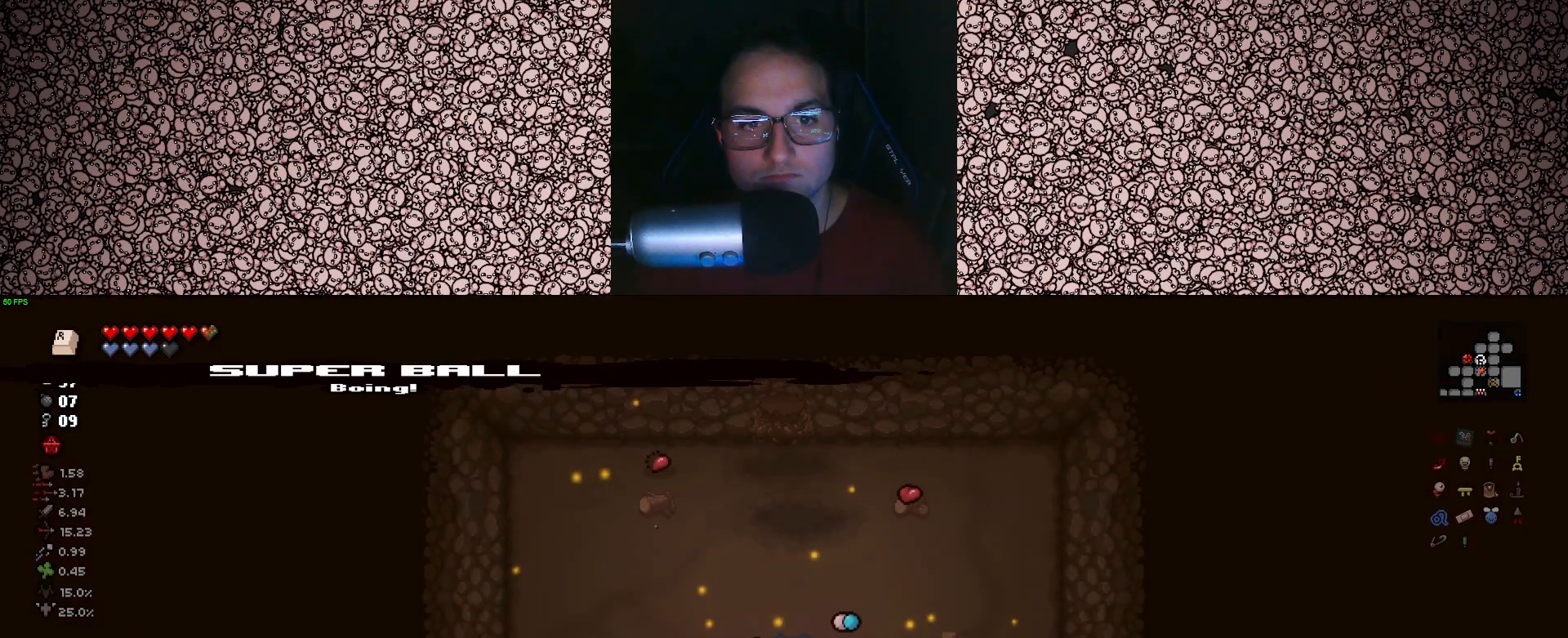
{"keys": ["a", "w"], "events": [[433, "w", "down"]]}
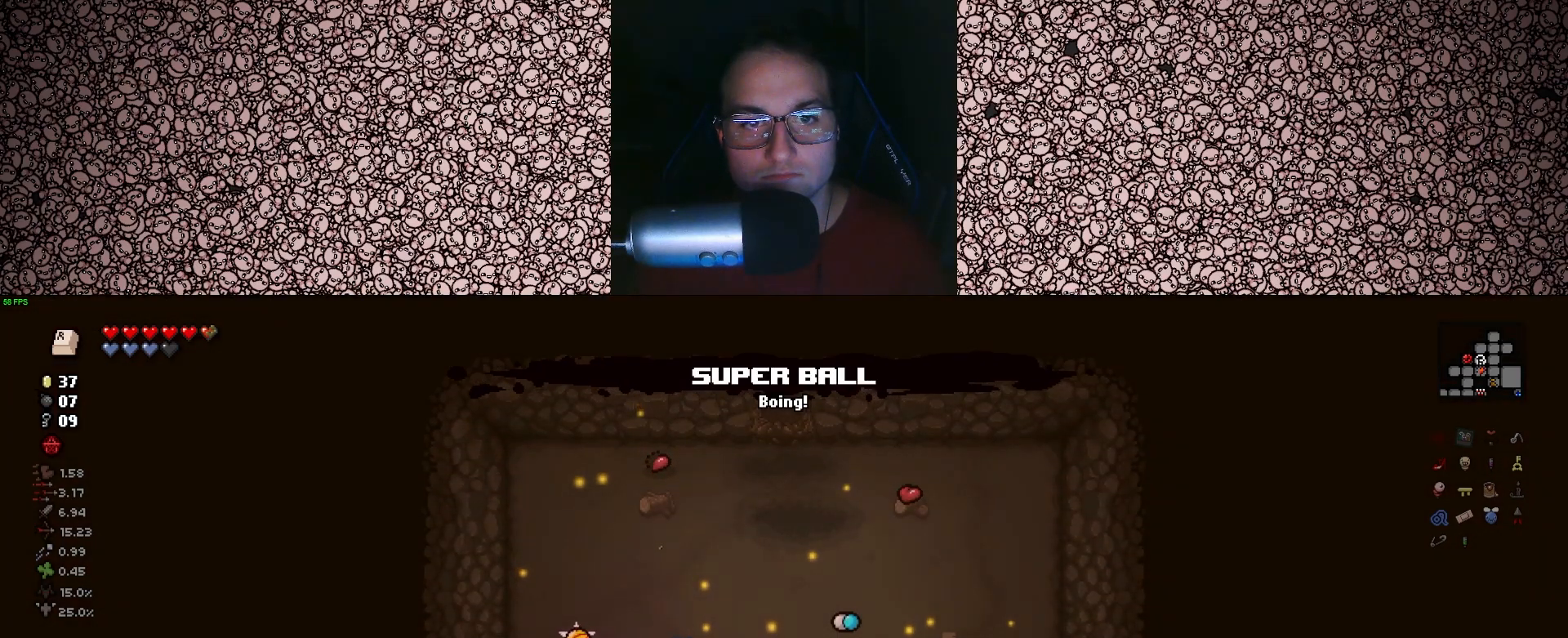
{"keys": ["d", "e"], "events": [[317, "a", "up"], [317, "w", "up"], [467, "d", "down"], [483, "e", "down"]]}
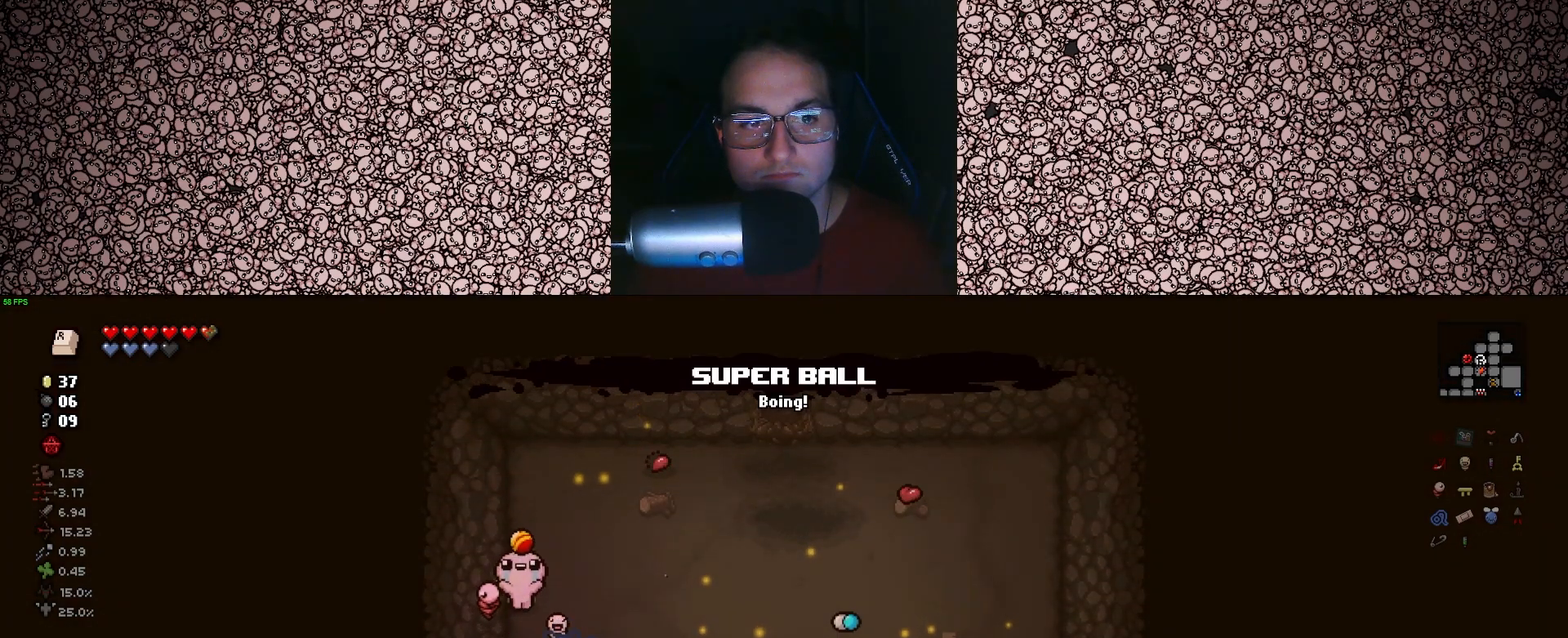
{"keys": [], "events": [[83, "e", "up"], [467, "d", "up"]]}
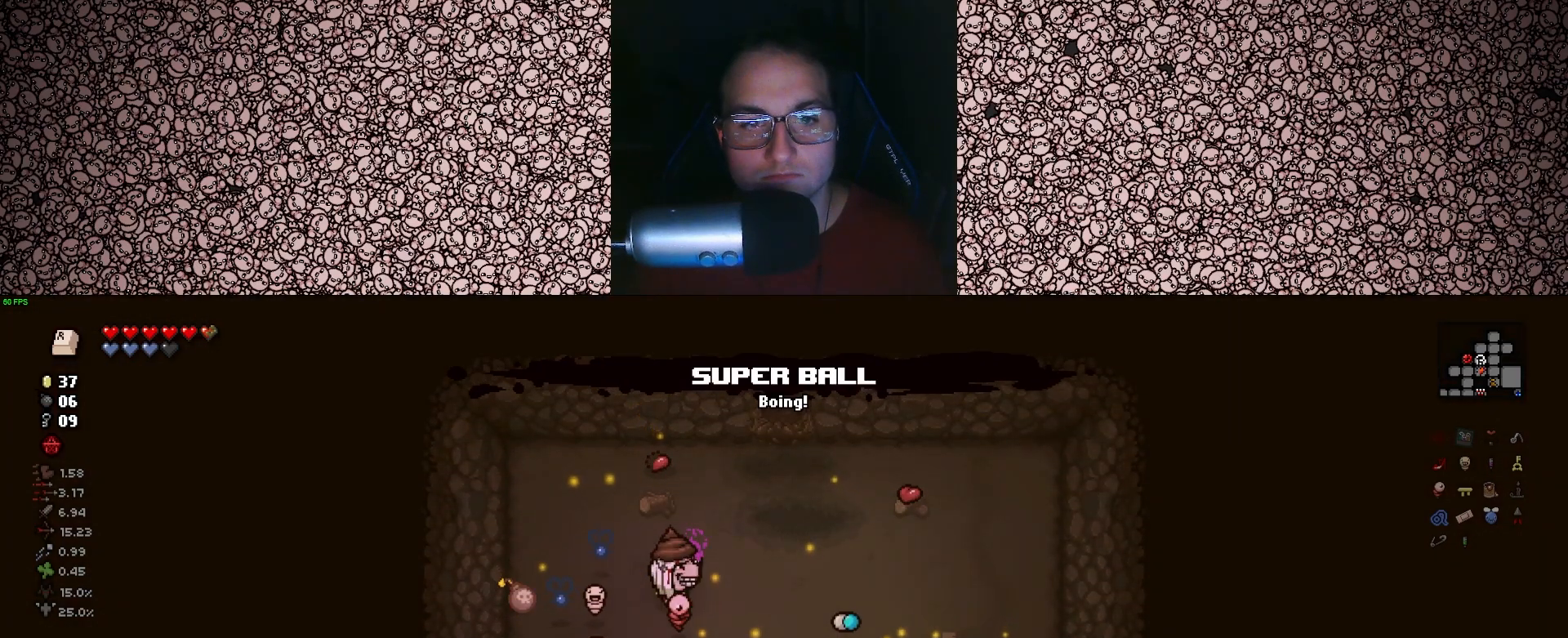
{"keys": ["up"], "events": [[283, "d", "down"], [300, "w", "down"], [383, "d", "up"], [417, "w", "up"], [433, "up", "down"]]}
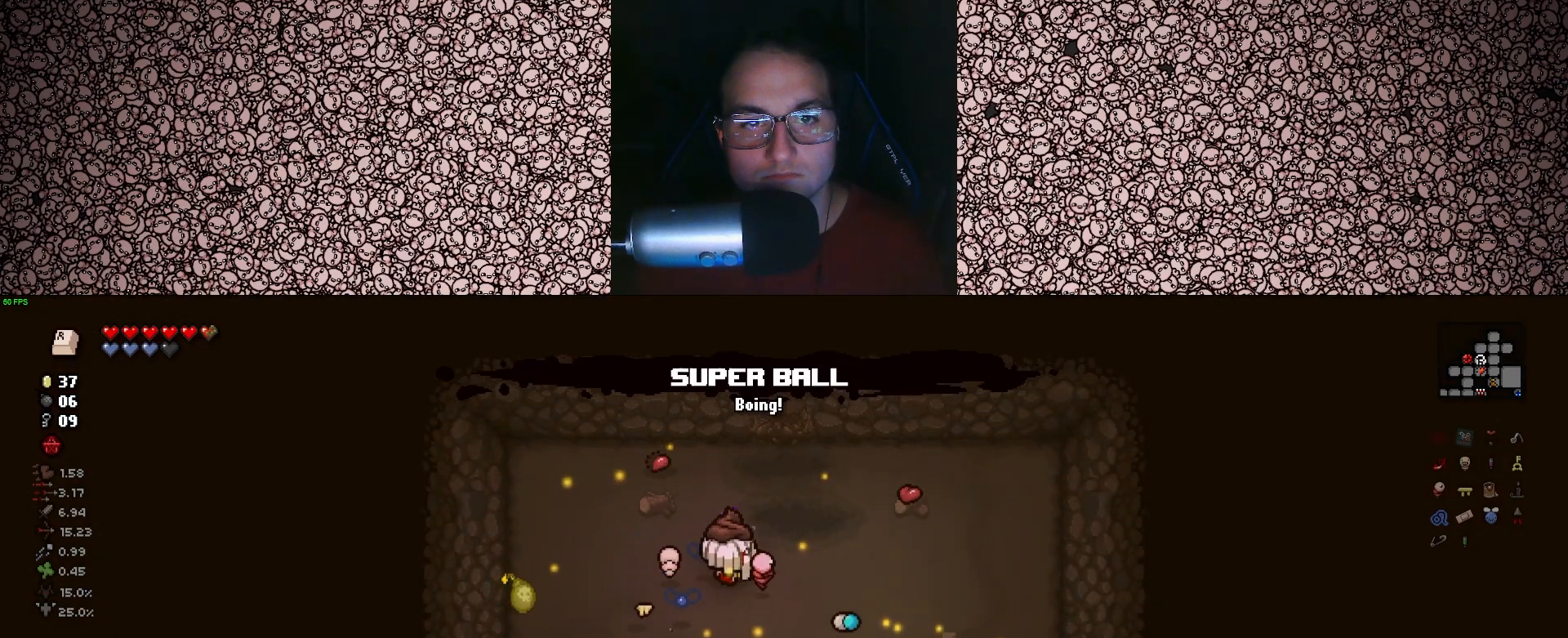
{"keys": ["up"], "events": [[33, "a", "down"], [83, "a", "up"]]}
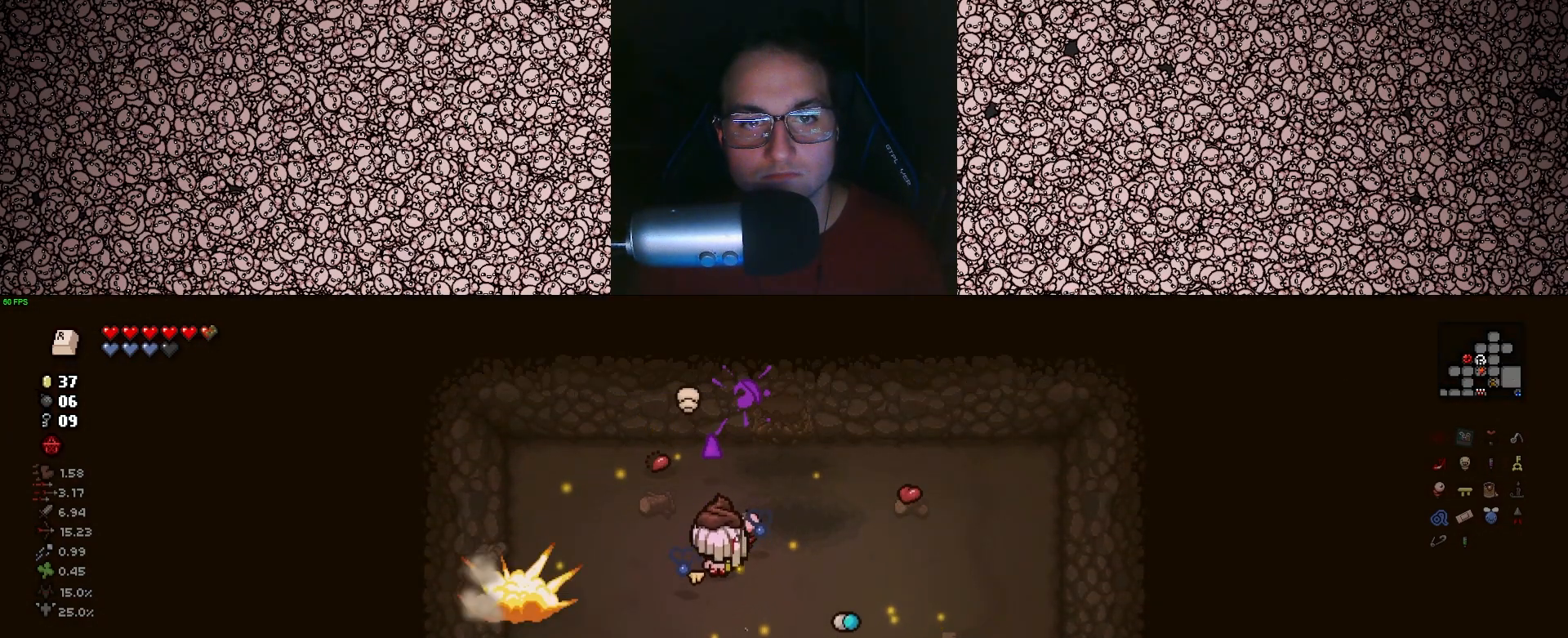
{"keys": ["up"], "events": []}
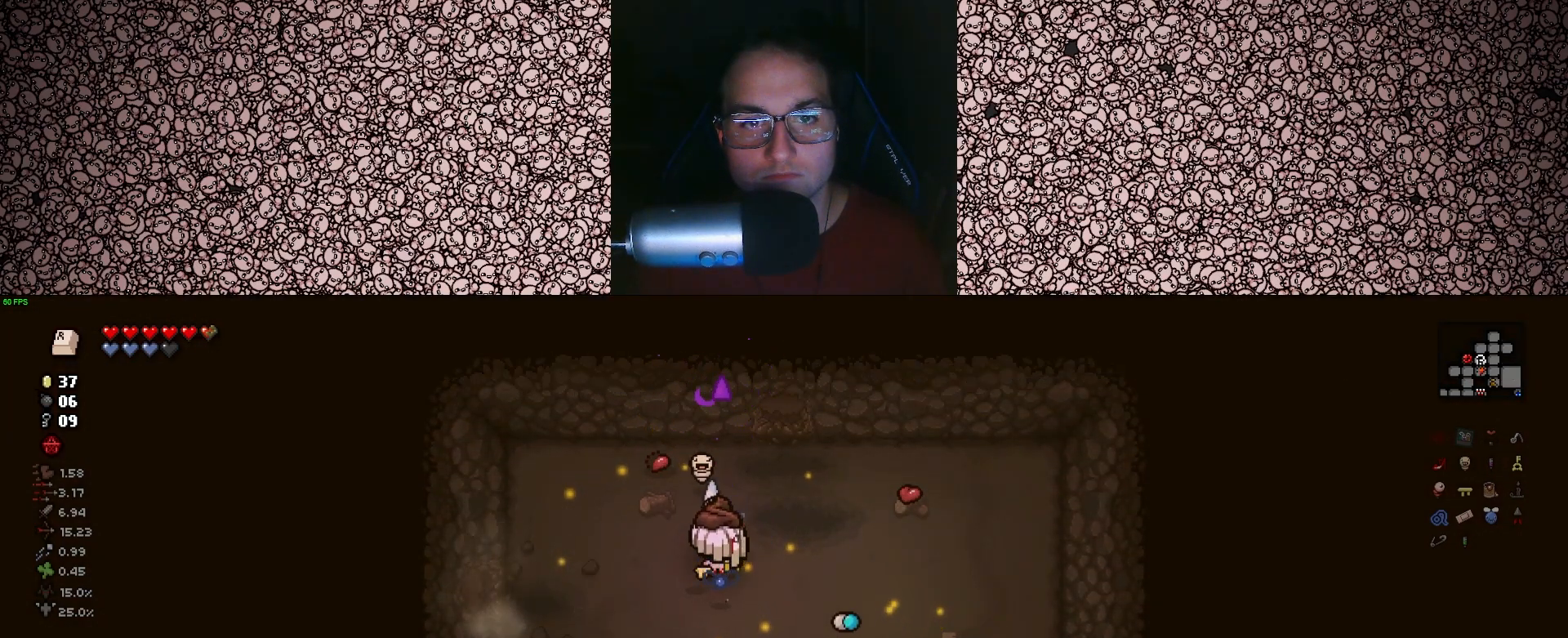
{"keys": ["up"], "events": []}
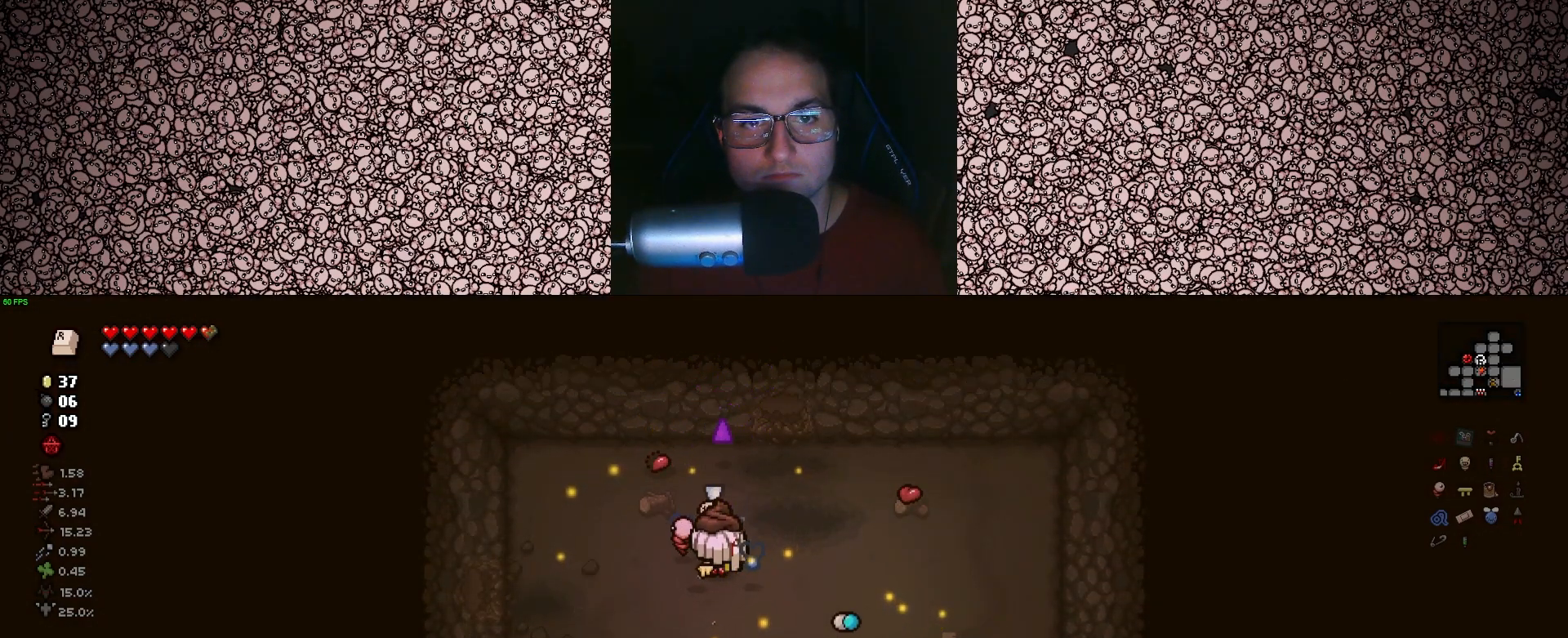
{"keys": ["s"], "events": [[300, "up", "up"], [367, "s", "down"]]}
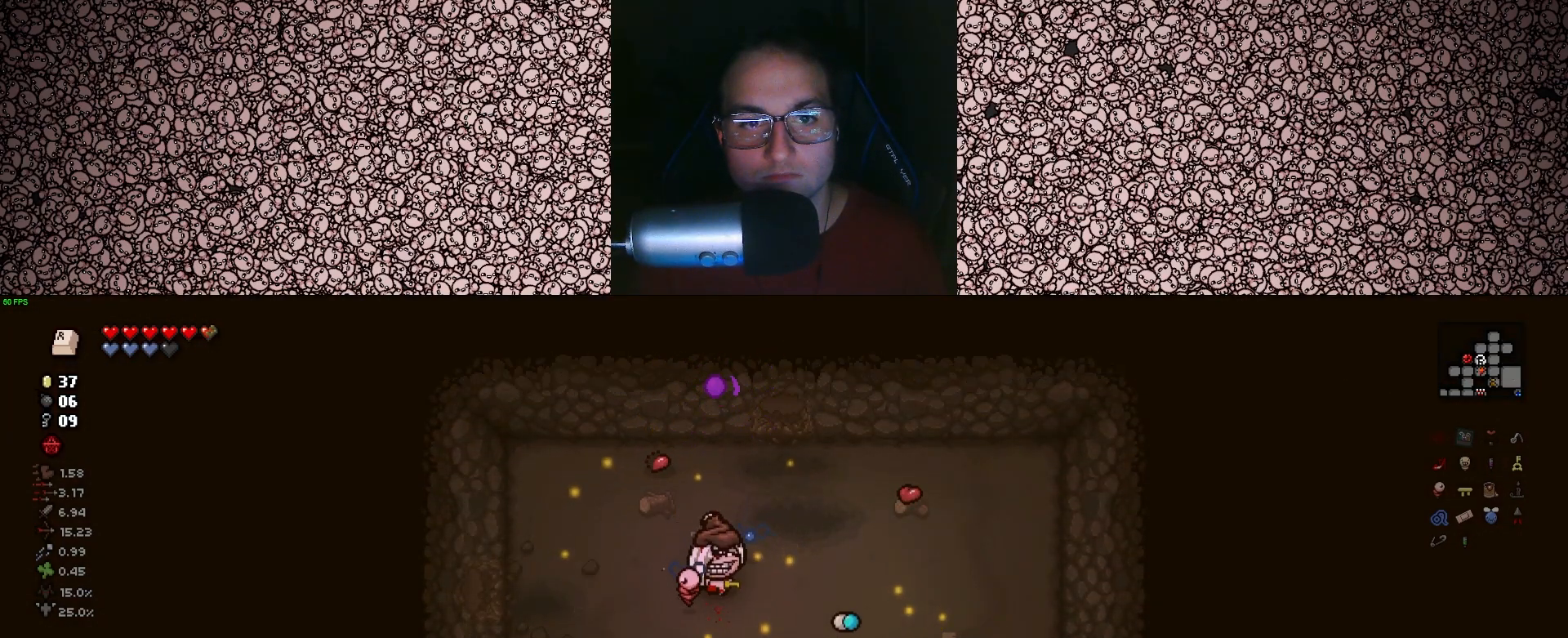
{"keys": ["a"], "events": [[183, "d", "down"], [417, "s", "up"], [467, "a", "down"], [467, "d", "up"]]}
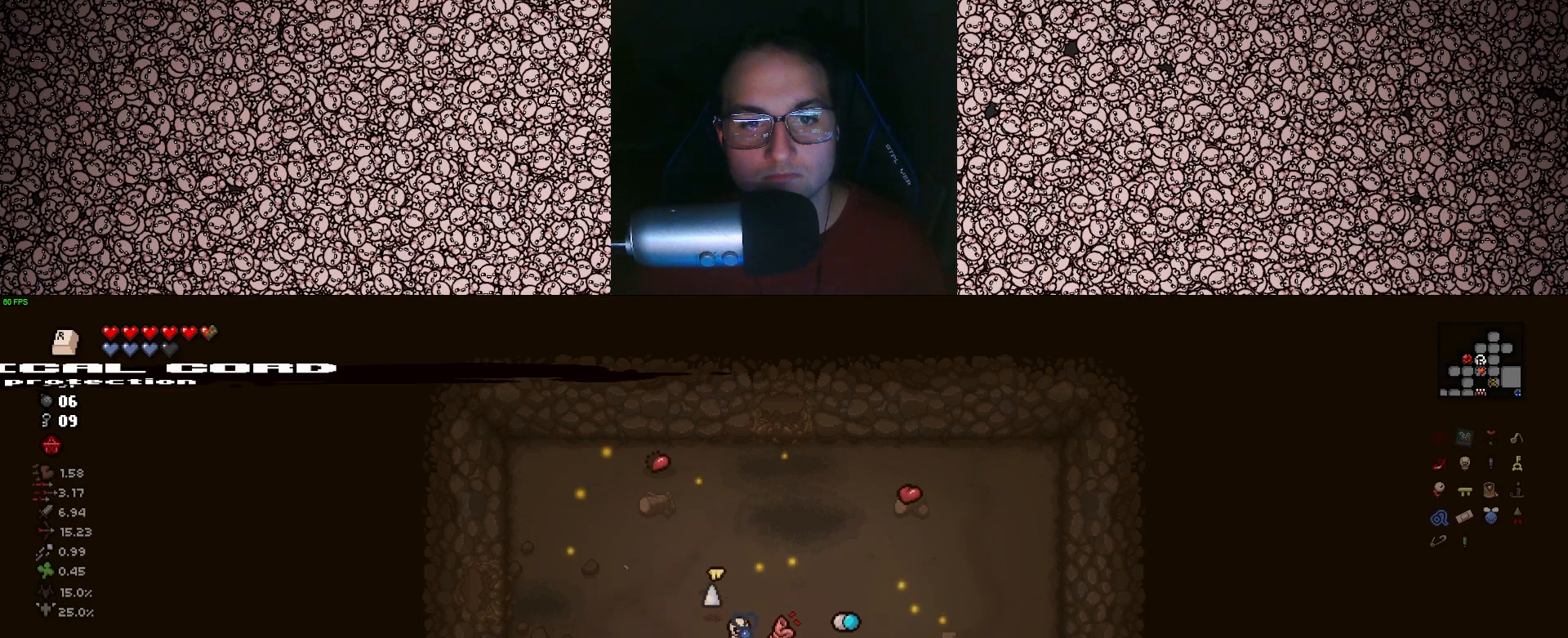
{"keys": ["a", "w"], "events": [[183, "w", "down"]]}
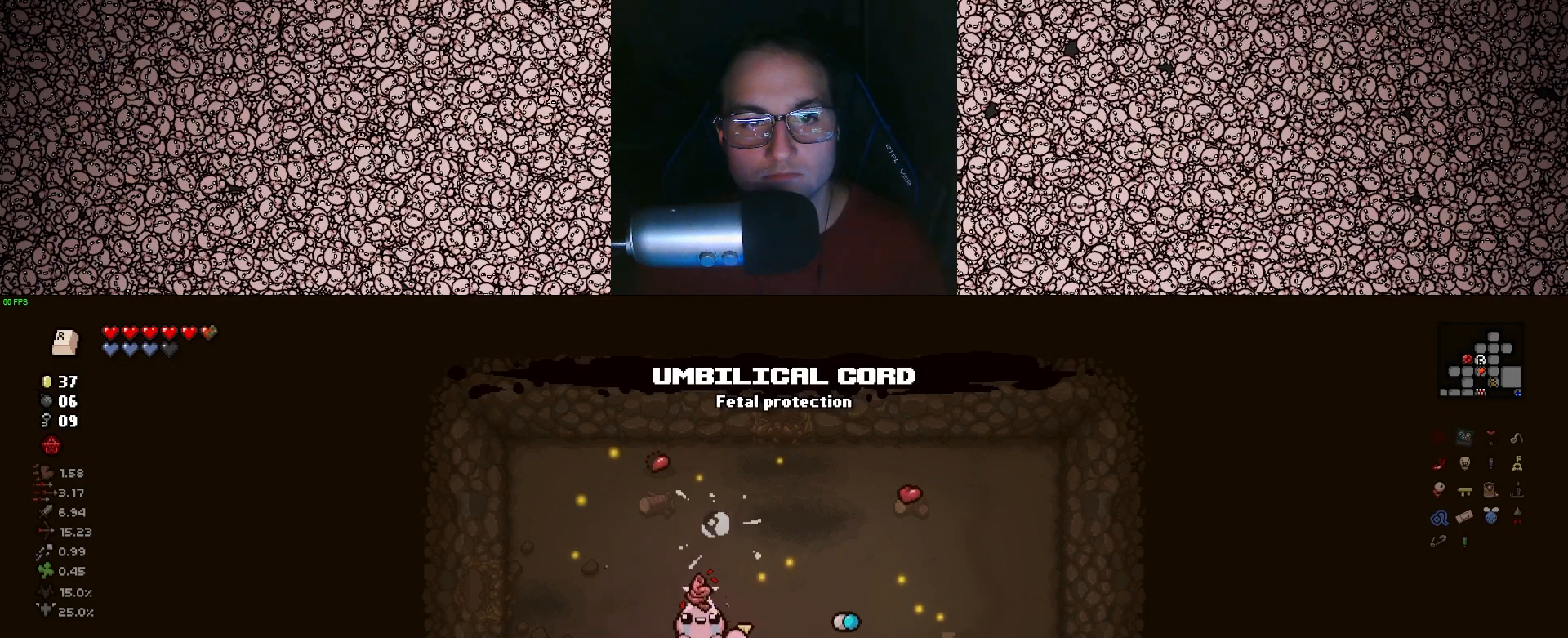
{"keys": ["a"], "events": [[183, "w", "up"]]}
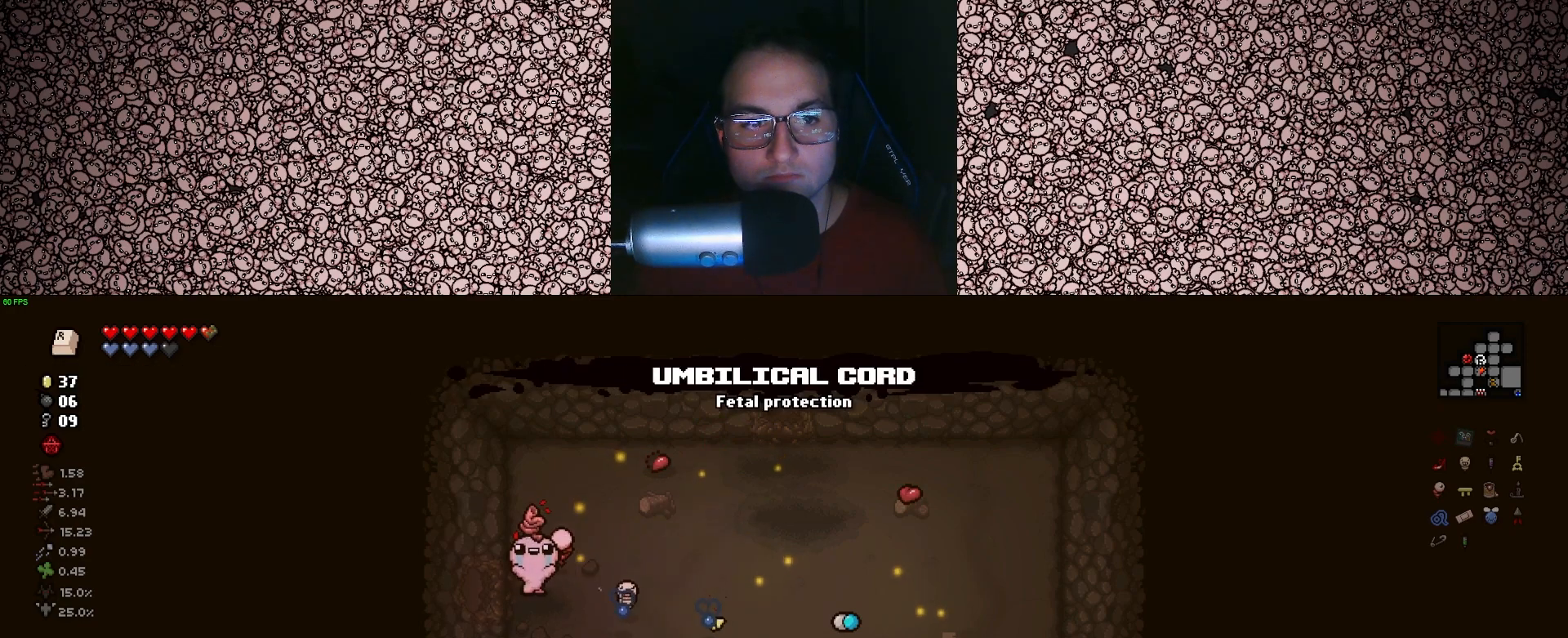
{"keys": [], "events": [[333, "a", "up"]]}
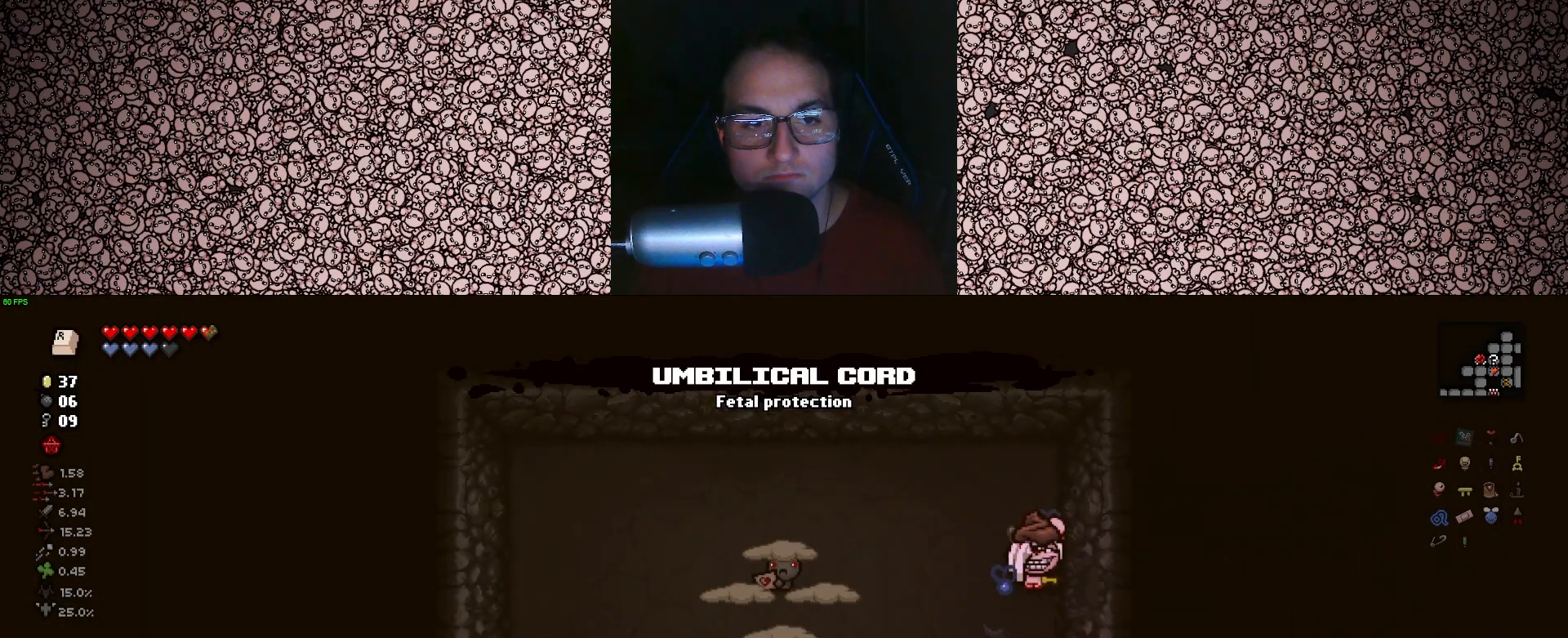
{"keys": ["left"], "events": [[433, "left", "down"]]}